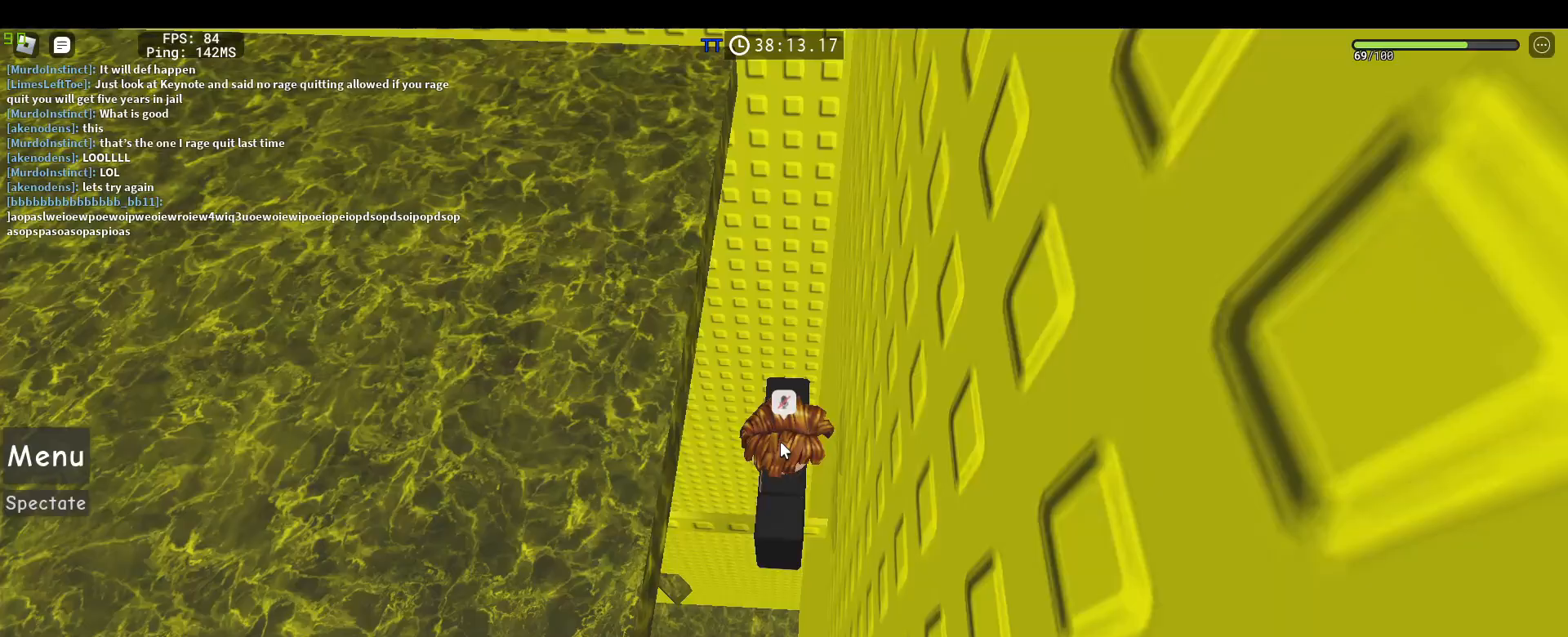
Gameplay with keyboard and mouse; each line is a JSON object with the keys and mouse buttons held at the frame after it. "events" lists presses ("down") and releases ("up") of "1", "2", "3", "4", "5", "a", "alt", "c", "caps_lock", "ctrl", "d", "e", "f", "g", "q", "r", "s", "shift", "space", "t", "tab", "v", "w", "x", "z", "mouse_left", "mouse_wheel" and "mouse_right" between this image and that frame as [ms after this image, input, new state], when the widget could be followed in between. "mouse_left", "mouse_wheel", "mouse_right" = the "left", "wheel", "right" buttons of the "mouse" list. No other keys are recorded. "wheel" means that the mouse wheel is clicked or scrolled. Not read: mouse_move.
{"keys": [], "mouse": ["right"], "events": []}
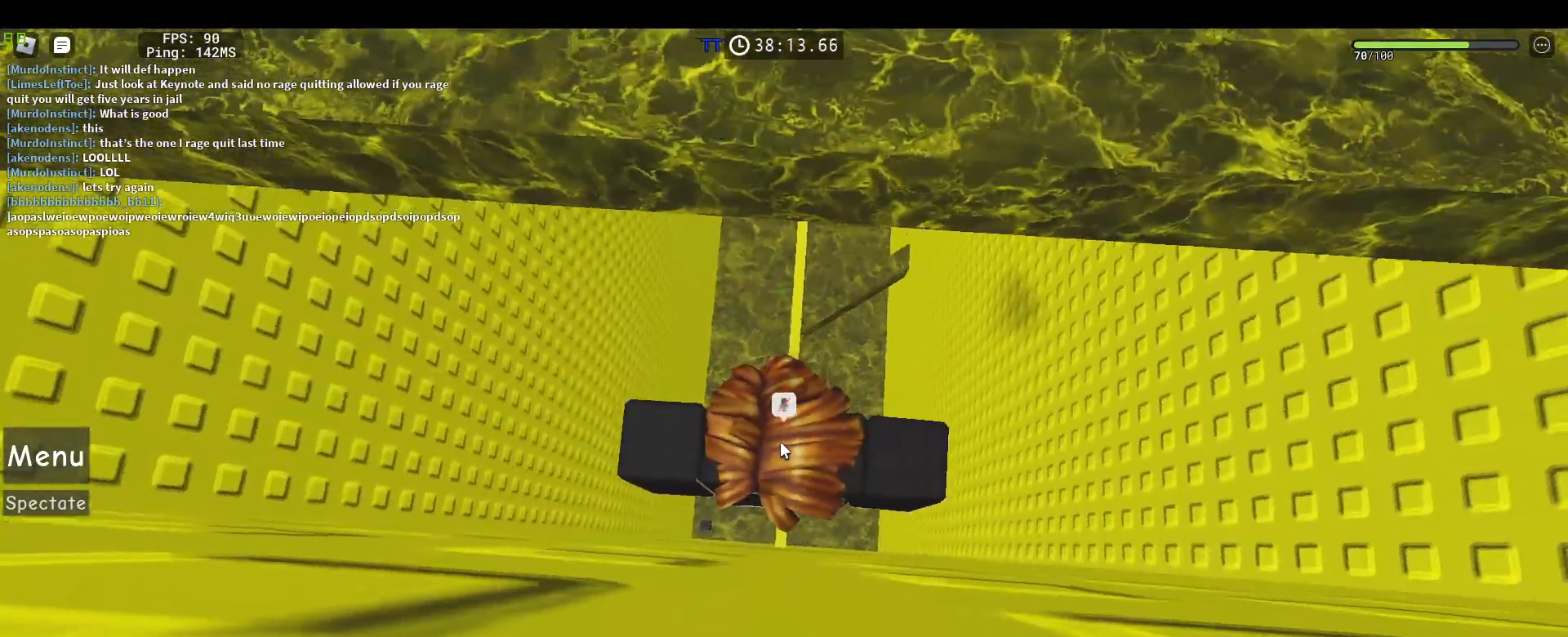
{"keys": [], "mouse": ["right"], "events": [[317, "shift", "down"], [417, "shift", "up"]]}
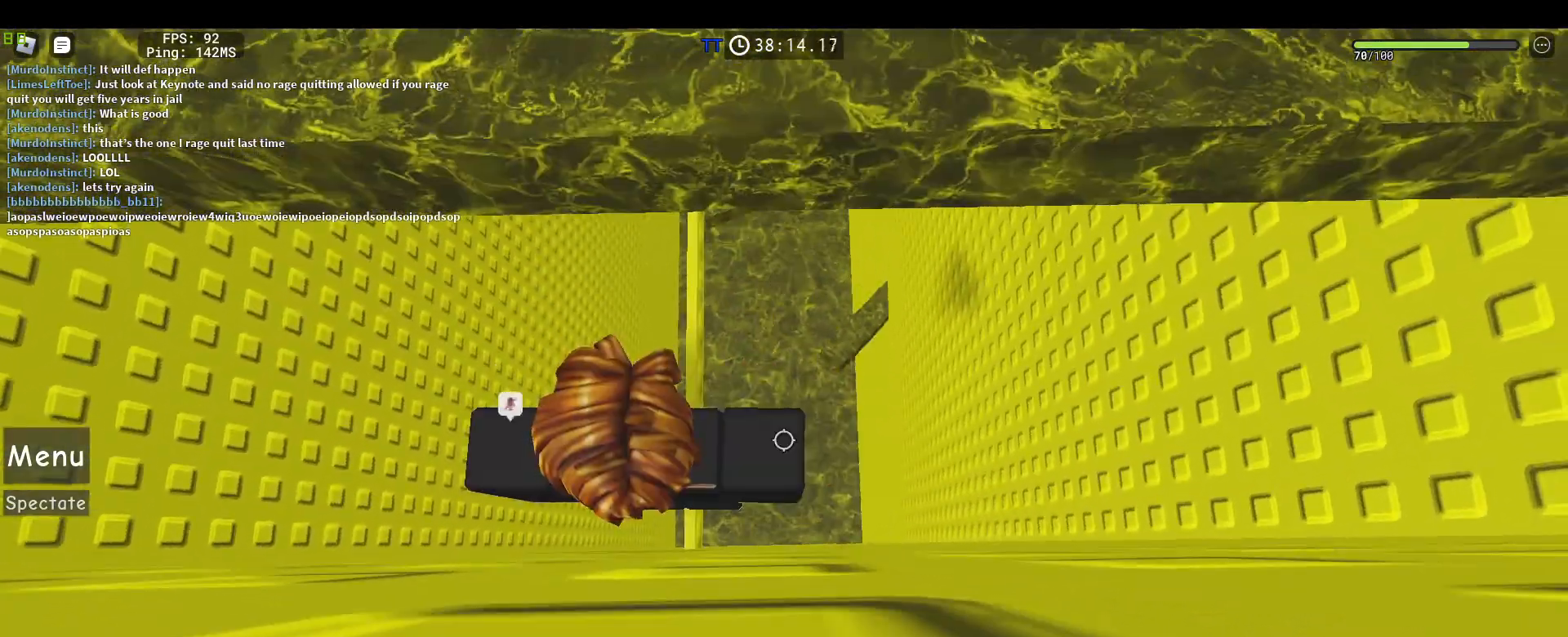
{"keys": ["w"], "mouse": ["right"], "events": [[200, "space", "down"], [250, "w", "down"], [350, "space", "up"]]}
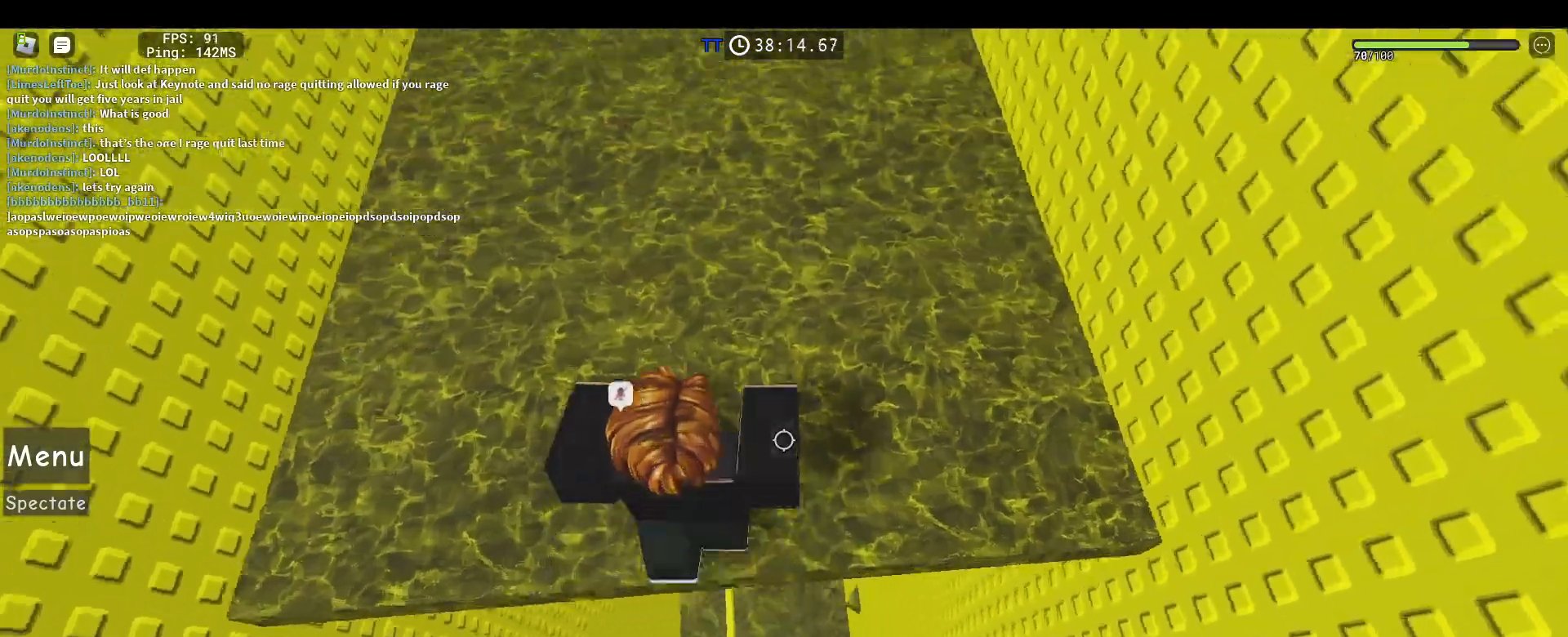
{"keys": ["space", "w"], "mouse": ["right"], "events": [[117, "space", "down"]]}
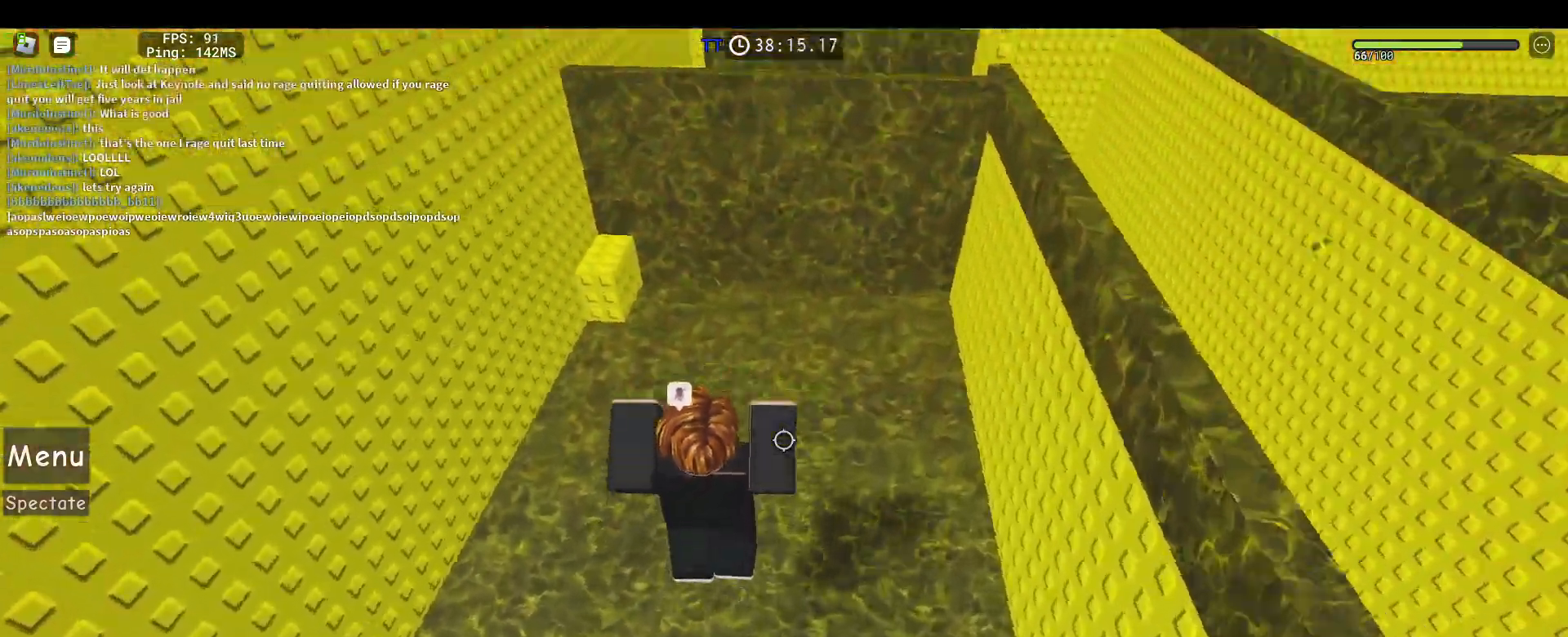
{"keys": ["4", "space", "w"], "mouse": ["left"], "events": [[50, "mouse_right", "up"], [333, "4", "down"], [467, "mouse_left", "down"]]}
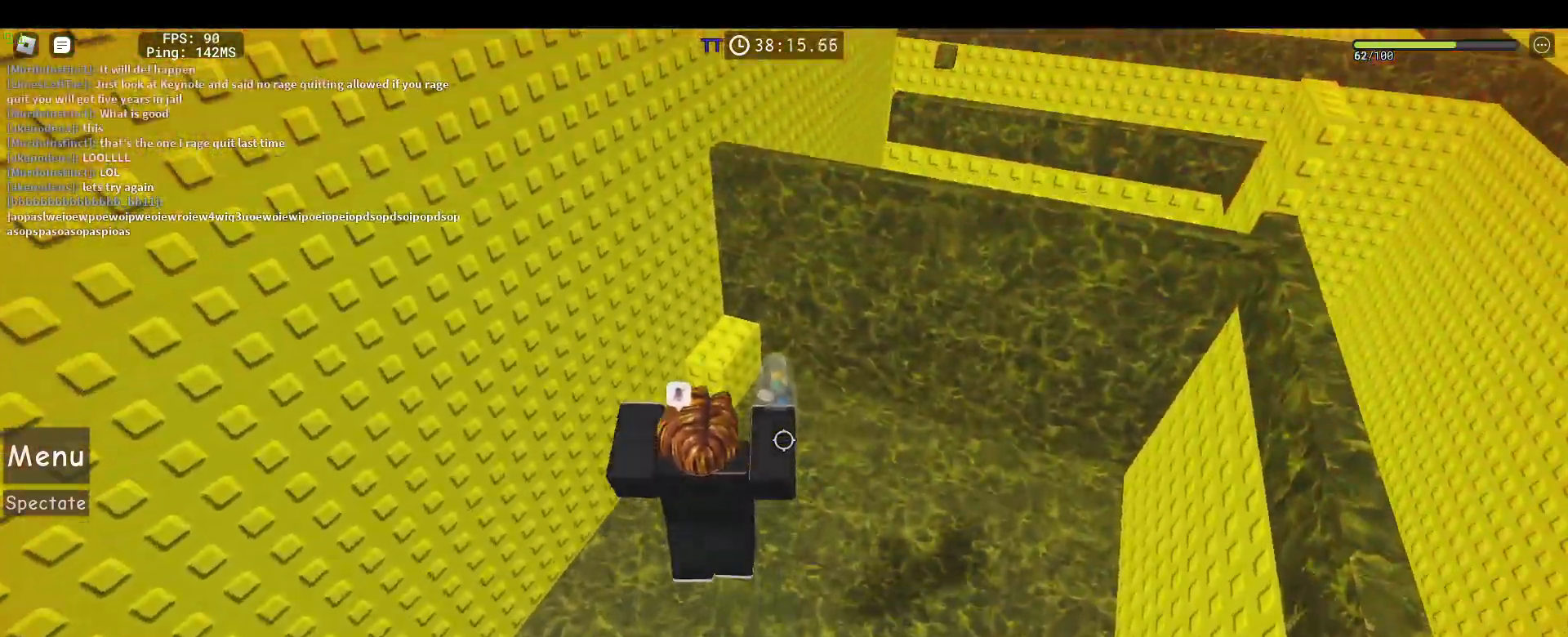
{"keys": ["space", "w"], "mouse": [], "events": [[17, "4", "up"], [17, "mouse_left", "up"], [150, "mouse_left", "down"], [250, "mouse_left", "up"]]}
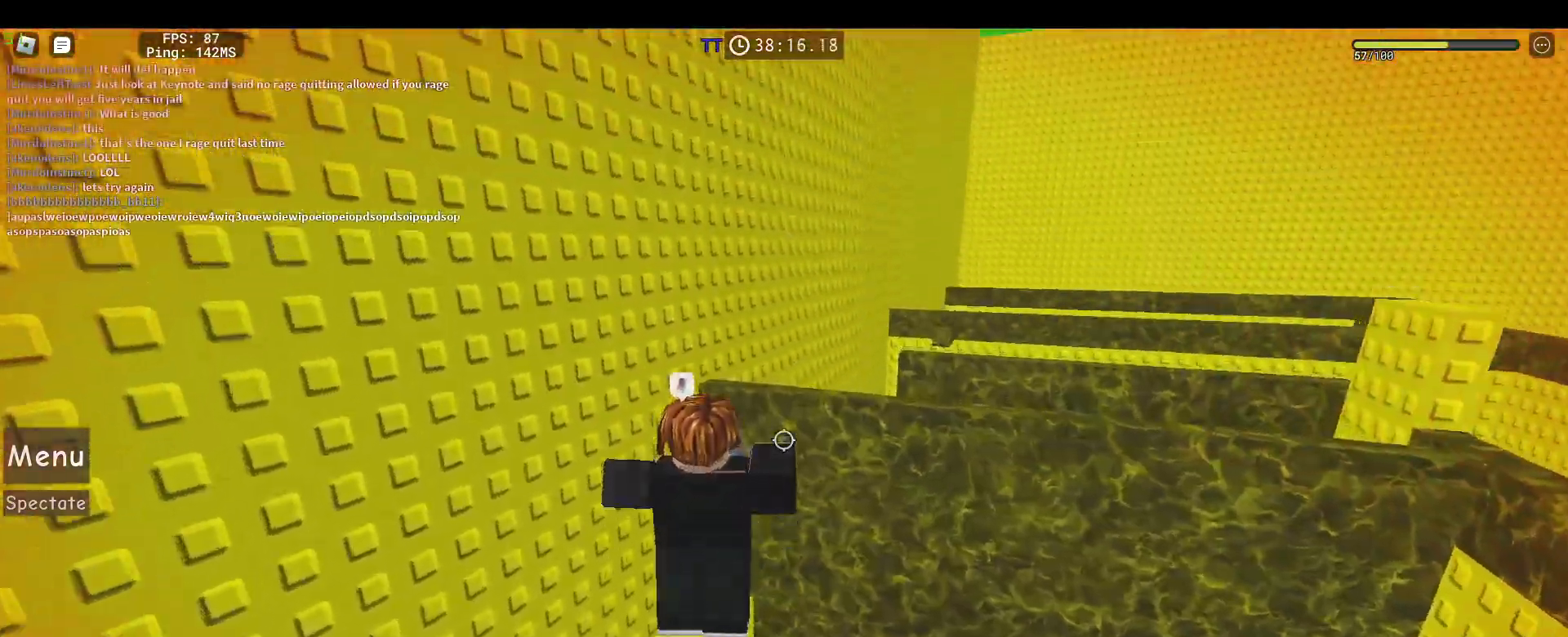
{"keys": [], "mouse": [], "events": [[217, "a", "down"], [450, "a", "up"], [450, "space", "up"], [450, "w", "up"]]}
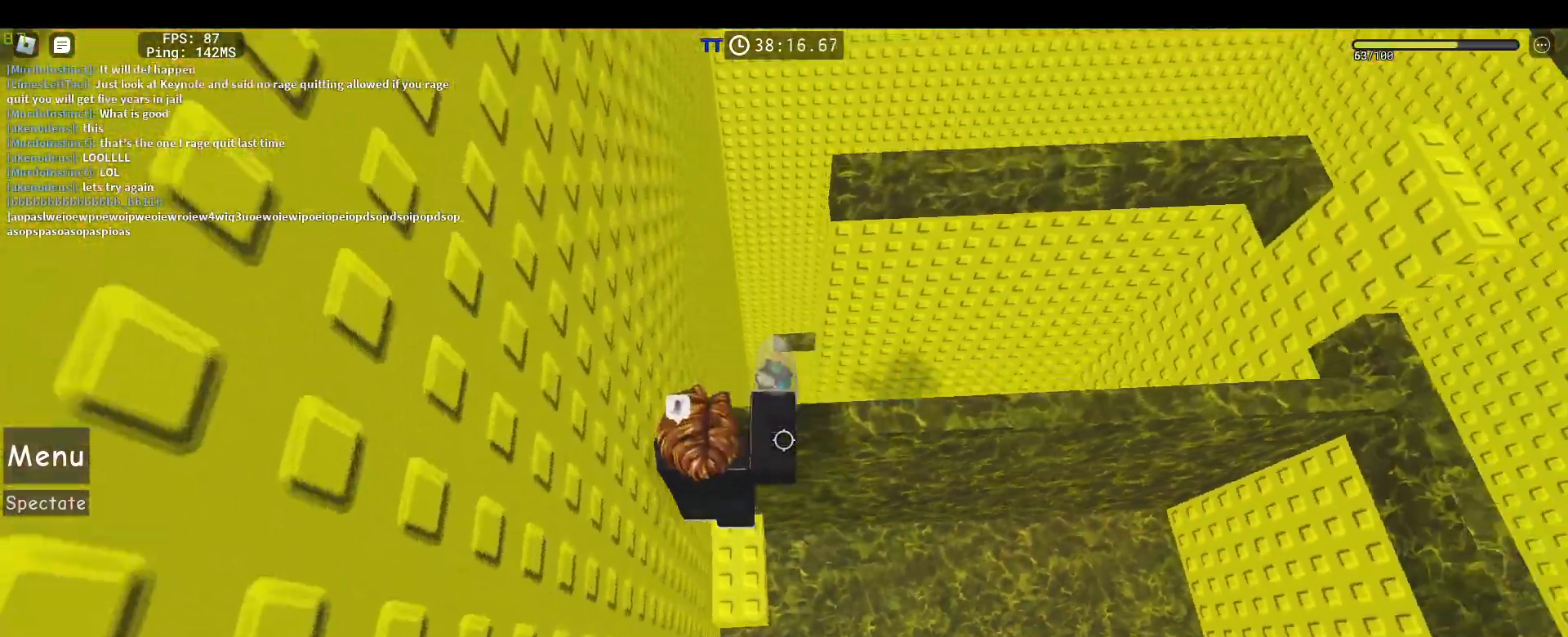
{"keys": [], "mouse": [], "events": []}
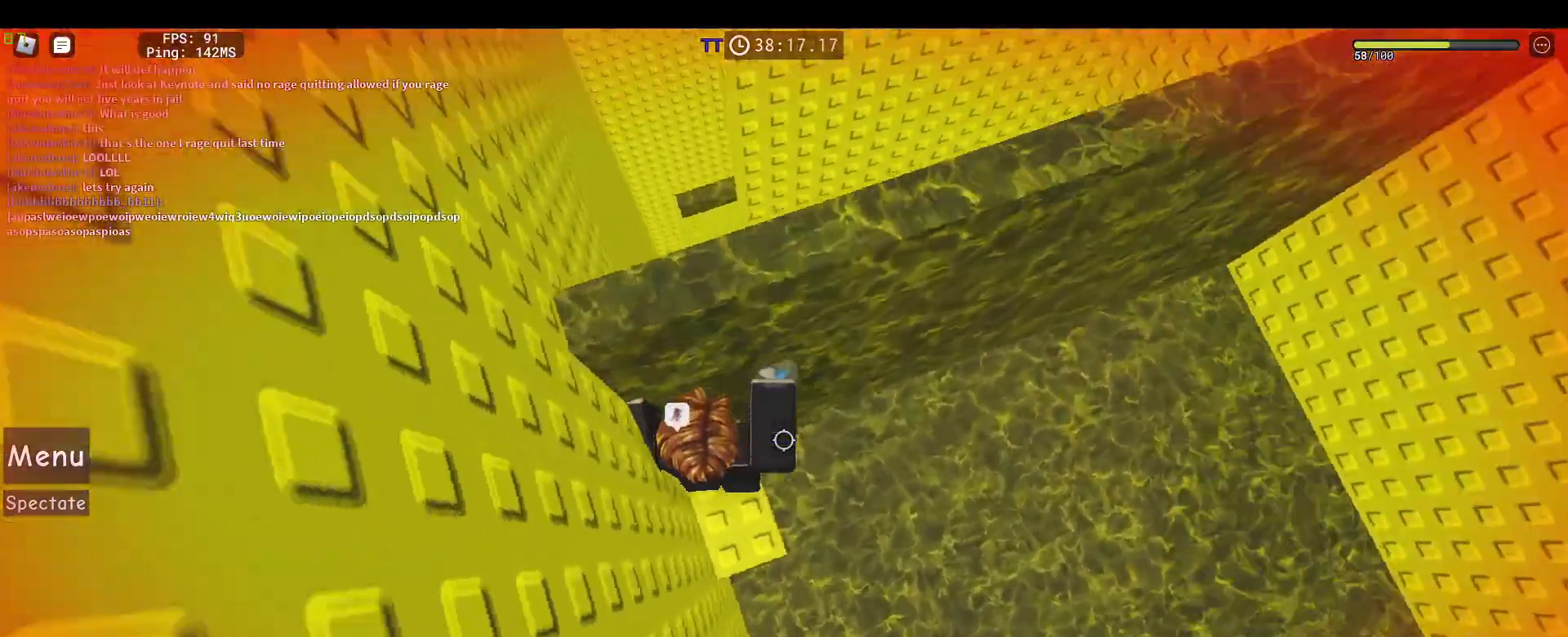
{"keys": ["space", "w"], "mouse": [], "events": [[17, "space", "down"], [250, "w", "down"]]}
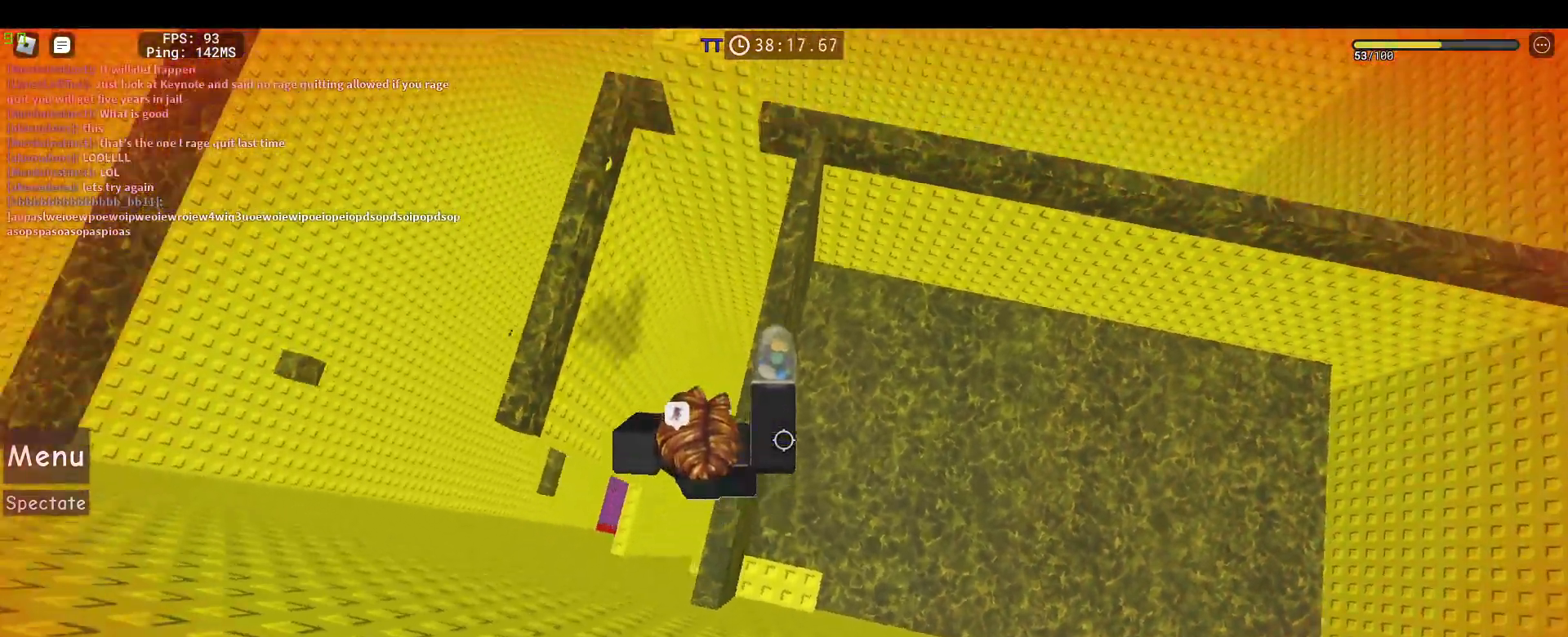
{"keys": ["space", "w"], "mouse": ["right"], "events": [[33, "1", "down"], [117, "1", "up"], [217, "1", "down"], [267, "1", "up"], [317, "mouse_right", "down"], [367, "shift", "down"], [500, "shift", "up"]]}
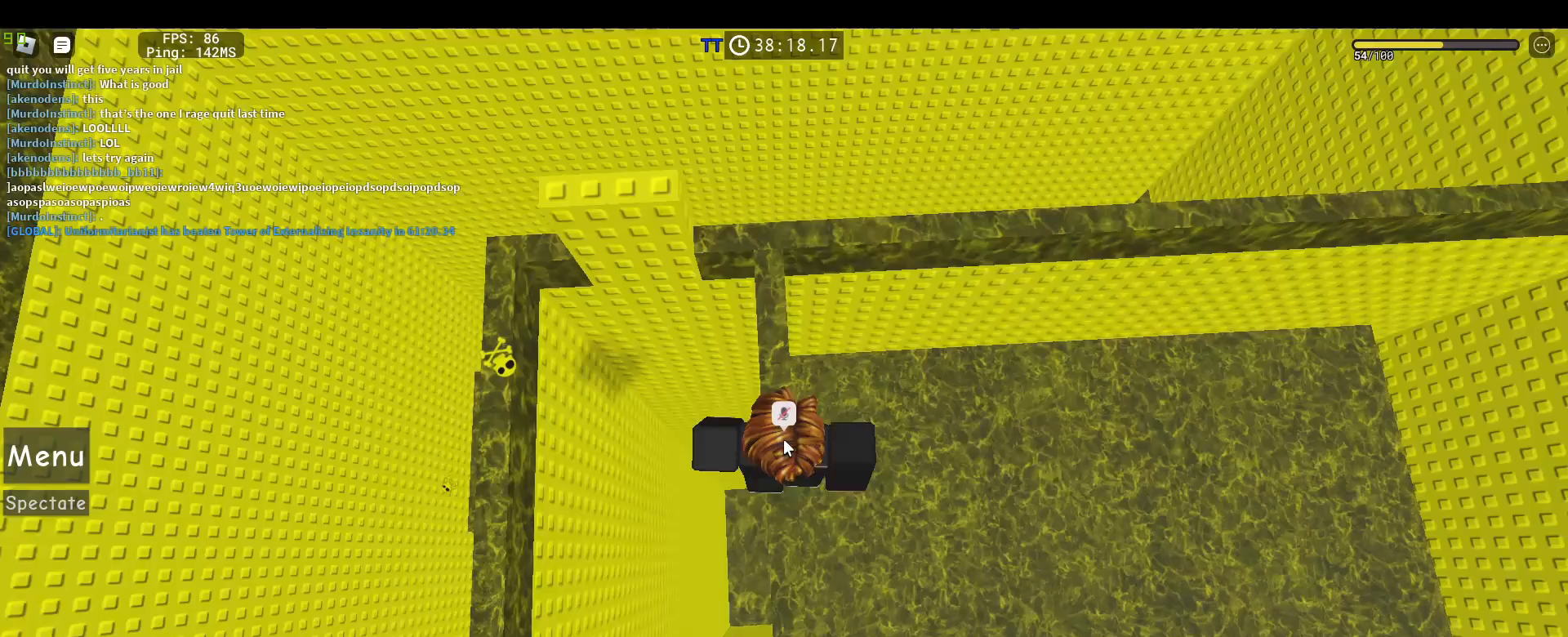
{"keys": [], "mouse": ["right"], "events": [[183, "space", "up"], [367, "w", "up"]]}
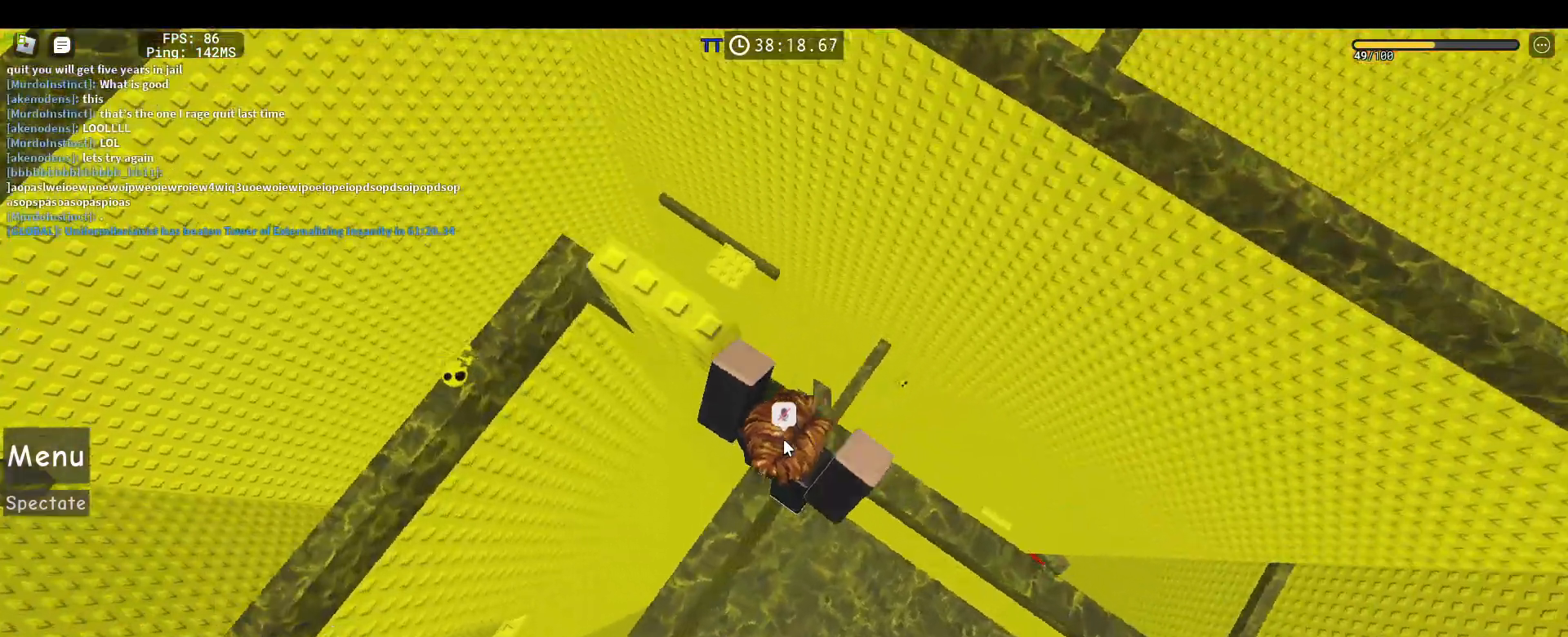
{"keys": ["w"], "mouse": ["right"], "events": [[117, "space", "down"], [250, "space", "up"], [250, "w", "down"], [300, "shift", "down"], [433, "shift", "up"]]}
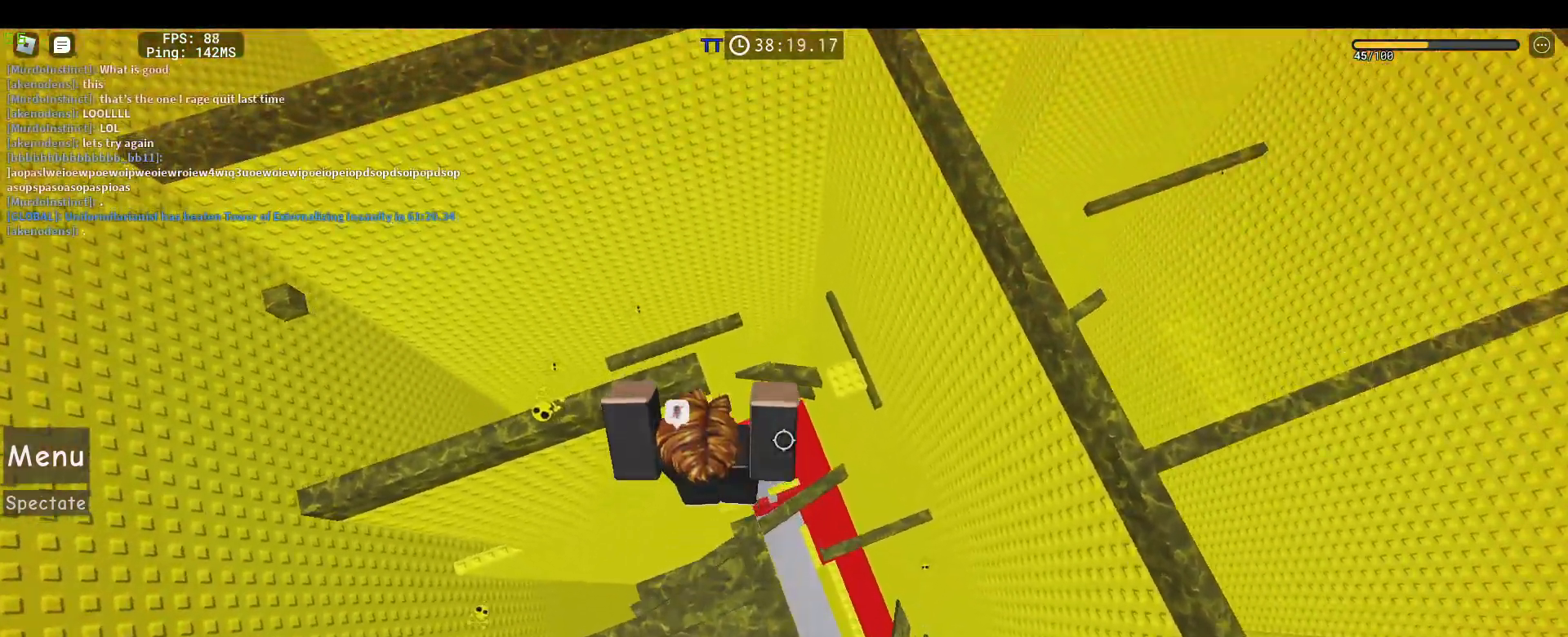
{"keys": [], "mouse": ["right"], "events": [[83, "w", "up"]]}
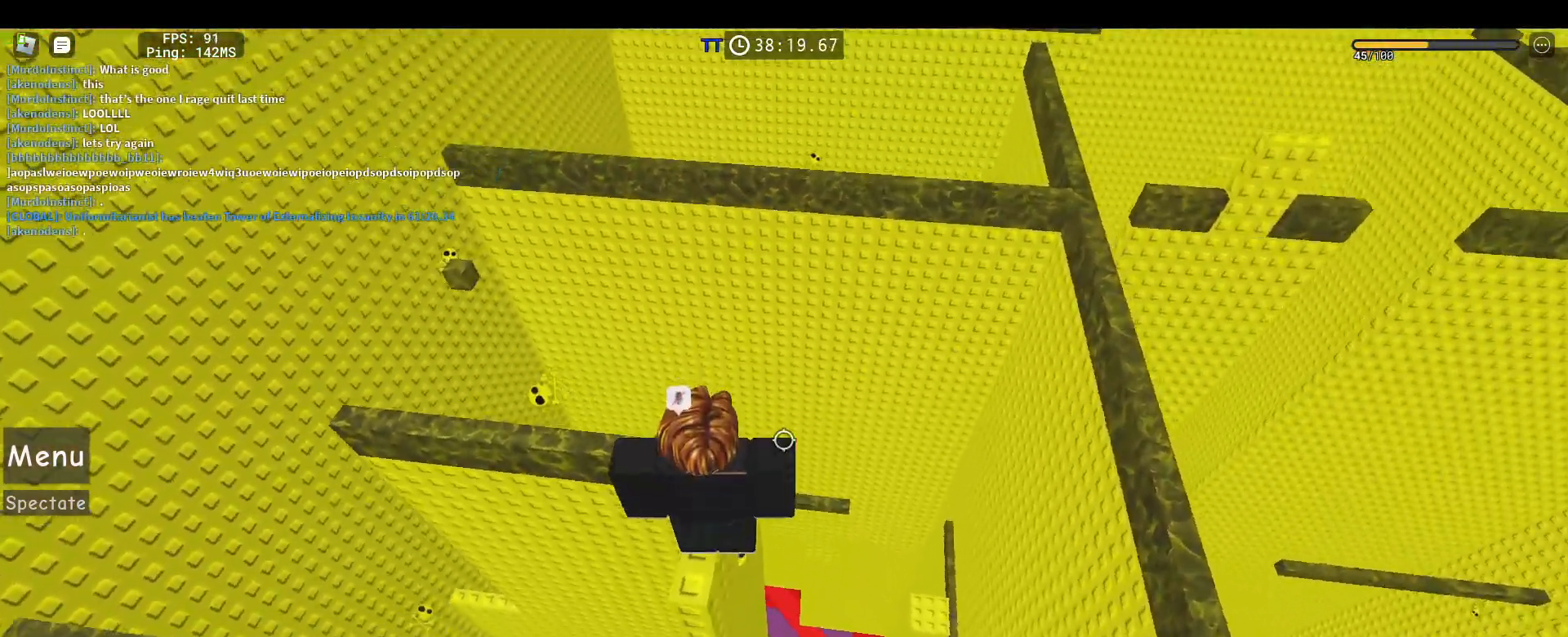
{"keys": [], "mouse": ["right"], "events": []}
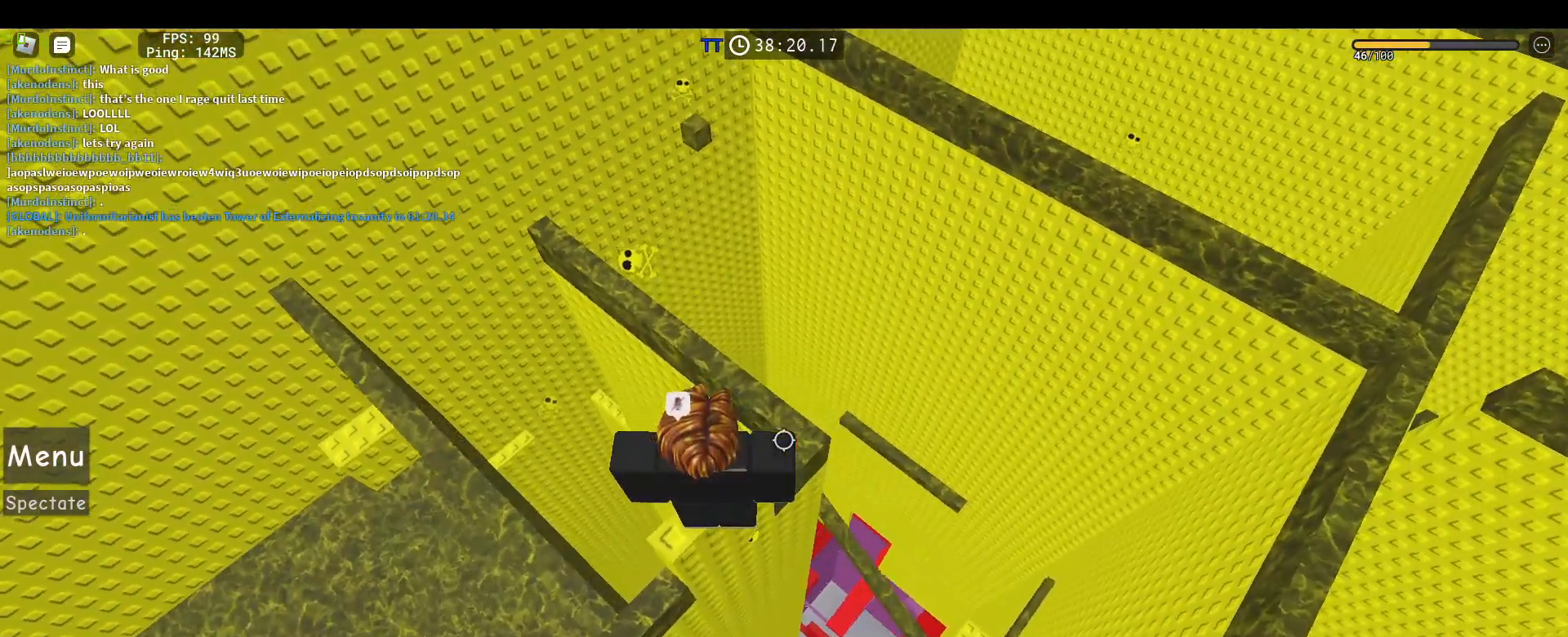
{"keys": [], "mouse": ["right"], "events": [[150, "5", "down"], [200, "5", "up"], [250, "mouse_left", "down"], [350, "mouse_left", "up"], [383, "mouse_left", "down"], [483, "mouse_left", "up"]]}
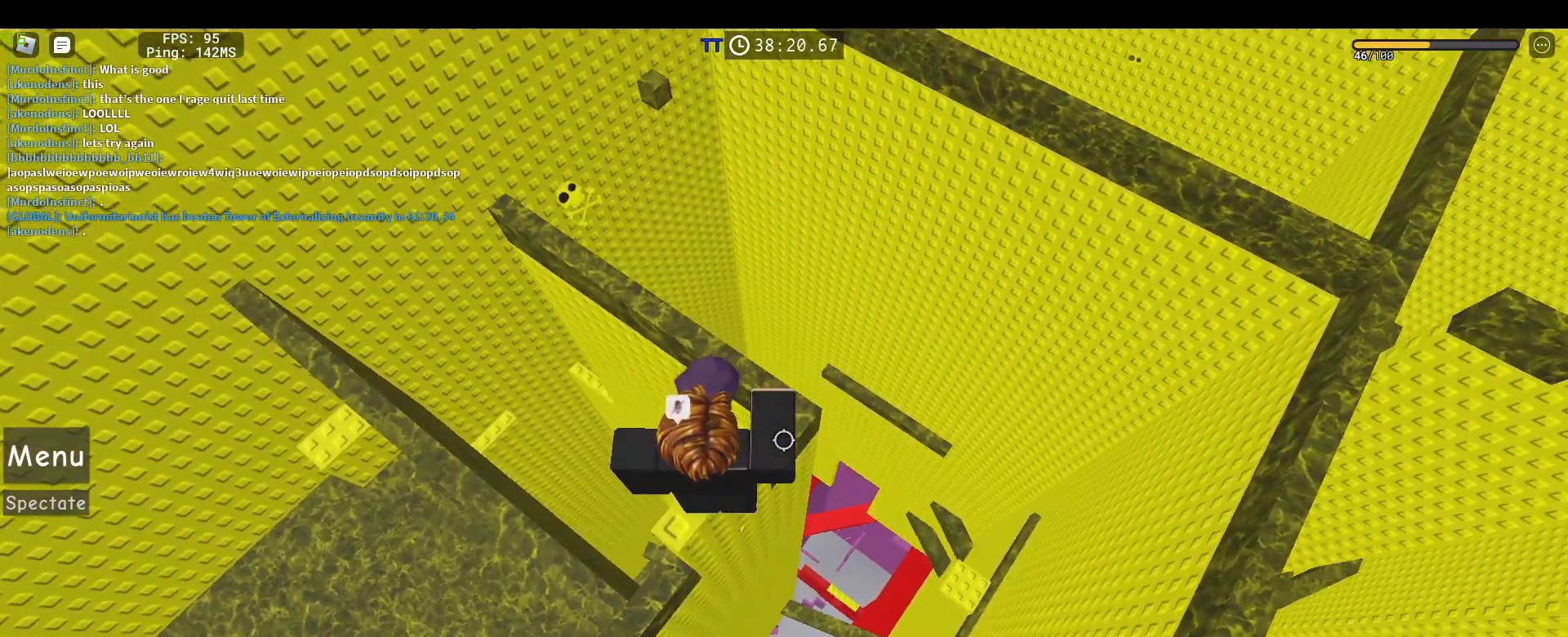
{"keys": [], "mouse": ["right"], "events": []}
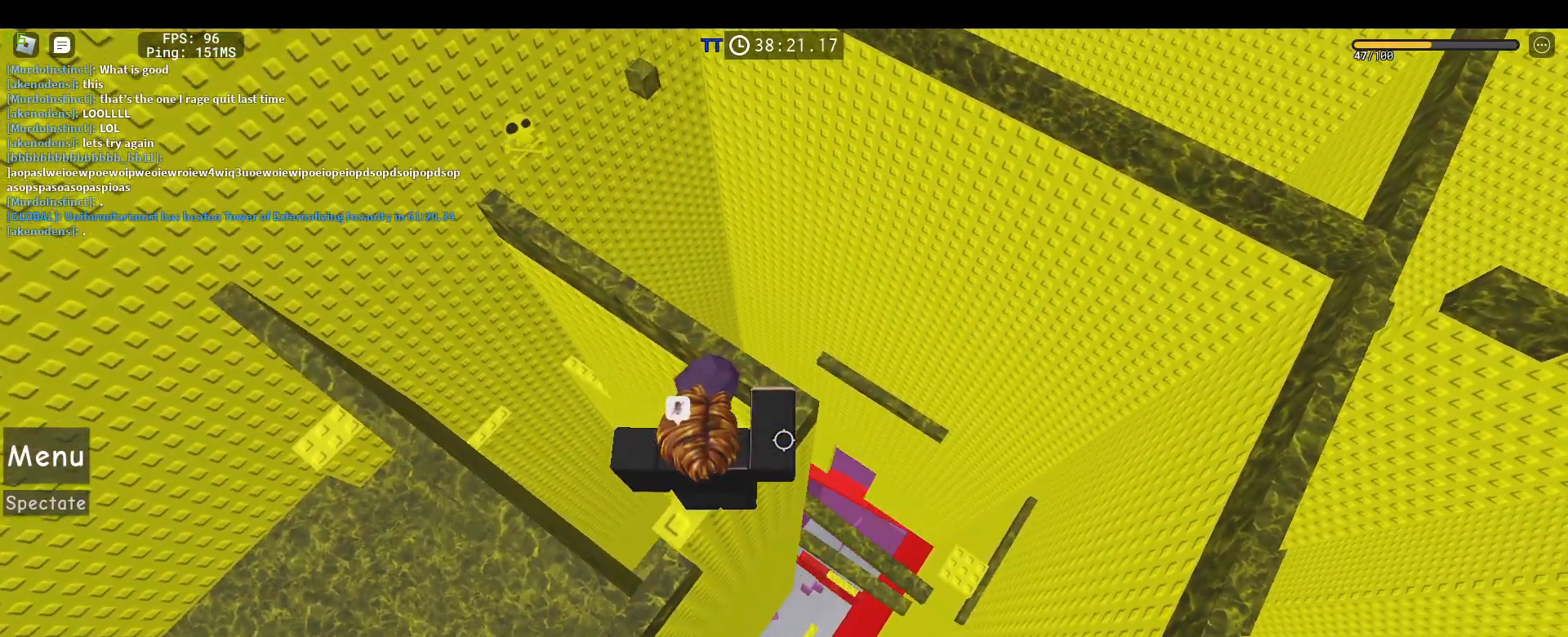
{"keys": [], "mouse": [], "events": [[183, "mouse_right", "up"], [283, "shift", "down"], [383, "shift", "up"]]}
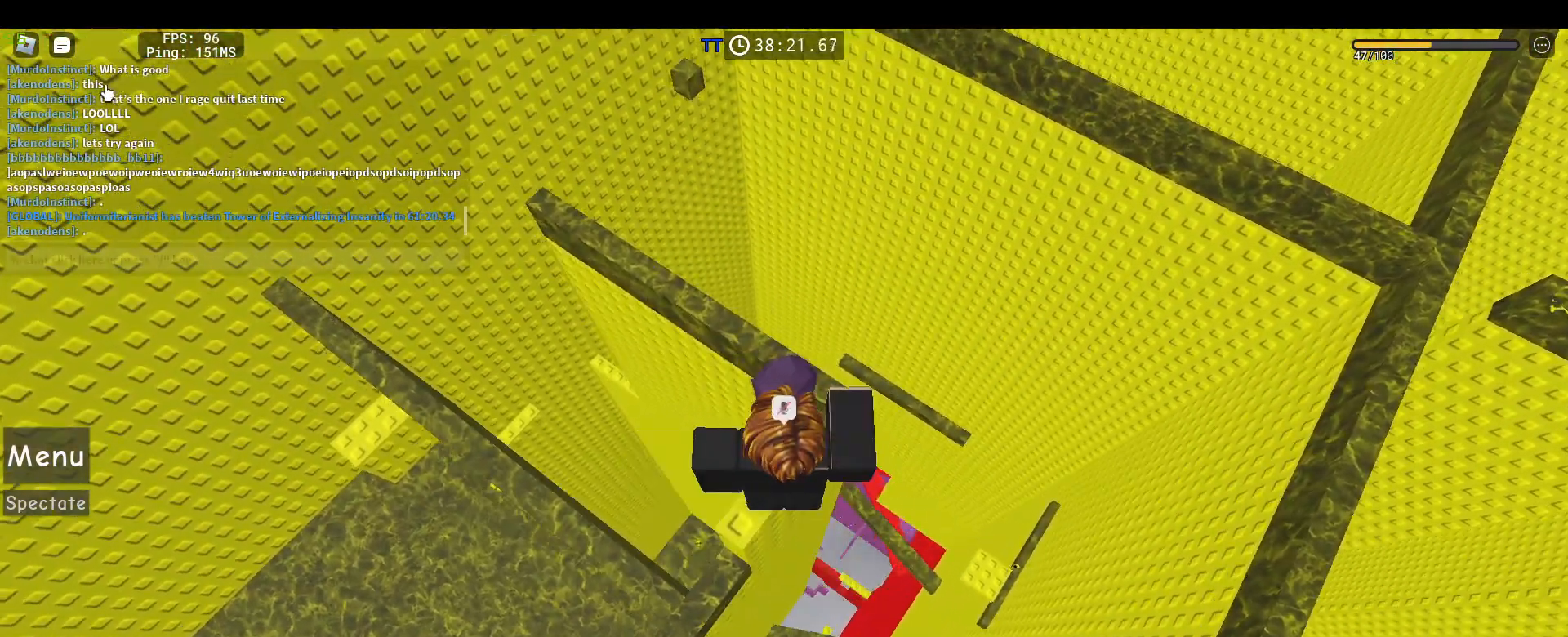
{"keys": [], "mouse": [], "events": [[250, "1", "down"], [350, "1", "up"], [383, "1", "down"], [483, "1", "up"]]}
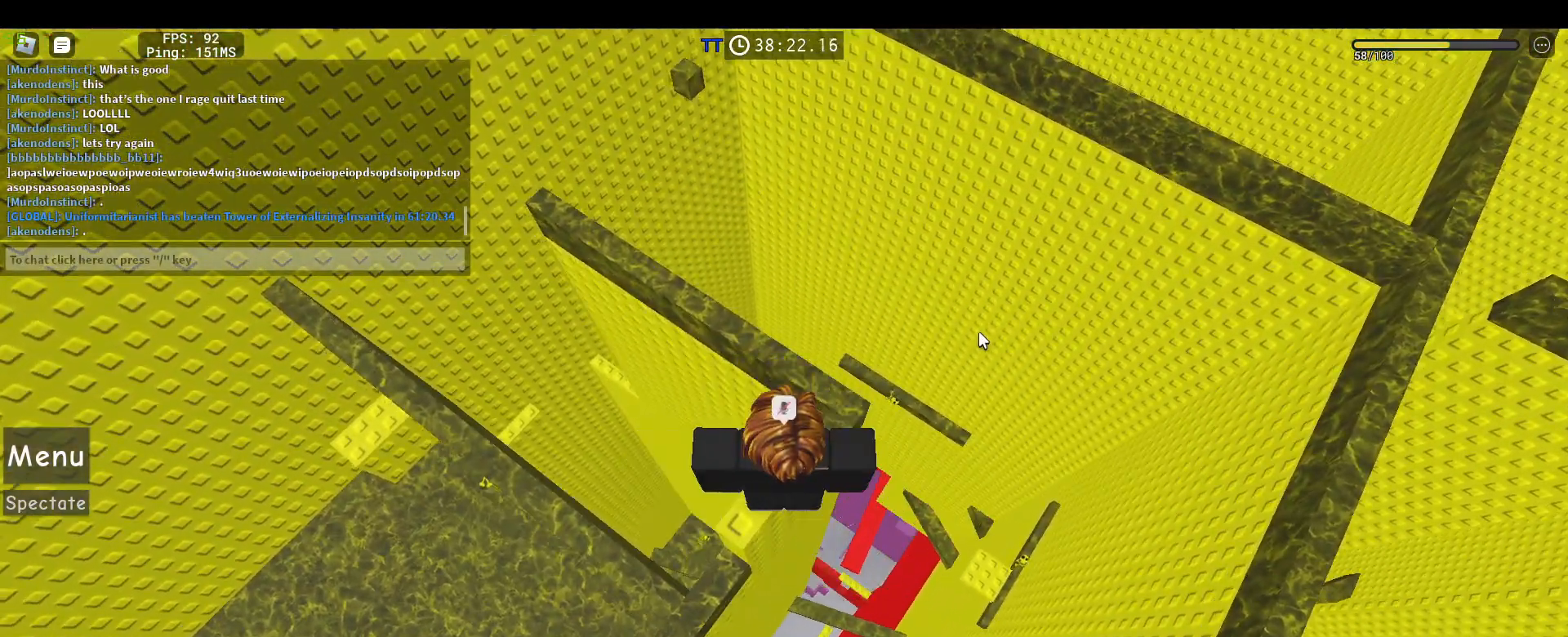
{"keys": ["w"], "mouse": ["right"], "events": [[33, "mouse_right", "down"], [167, "w", "down"], [267, "space", "down"], [400, "space", "up"]]}
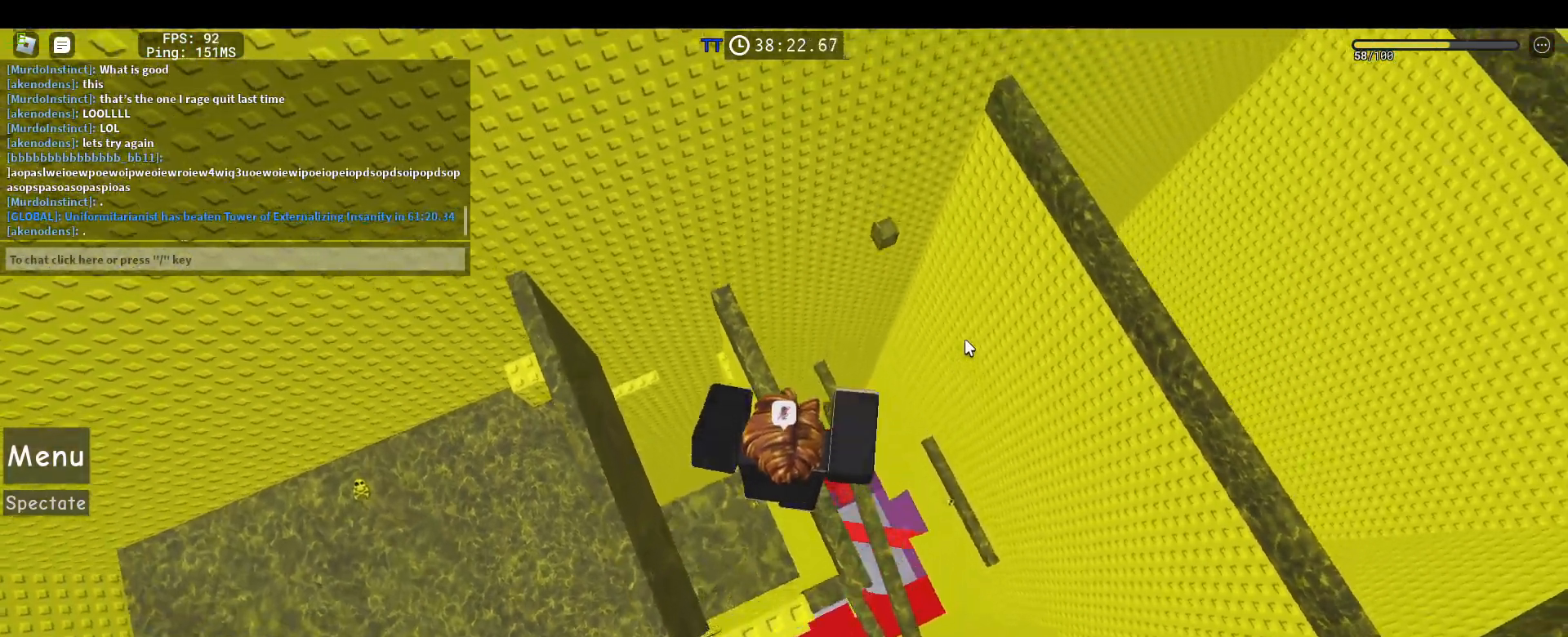
{"keys": ["space", "w"], "mouse": ["right"], "events": [[417, "space", "down"]]}
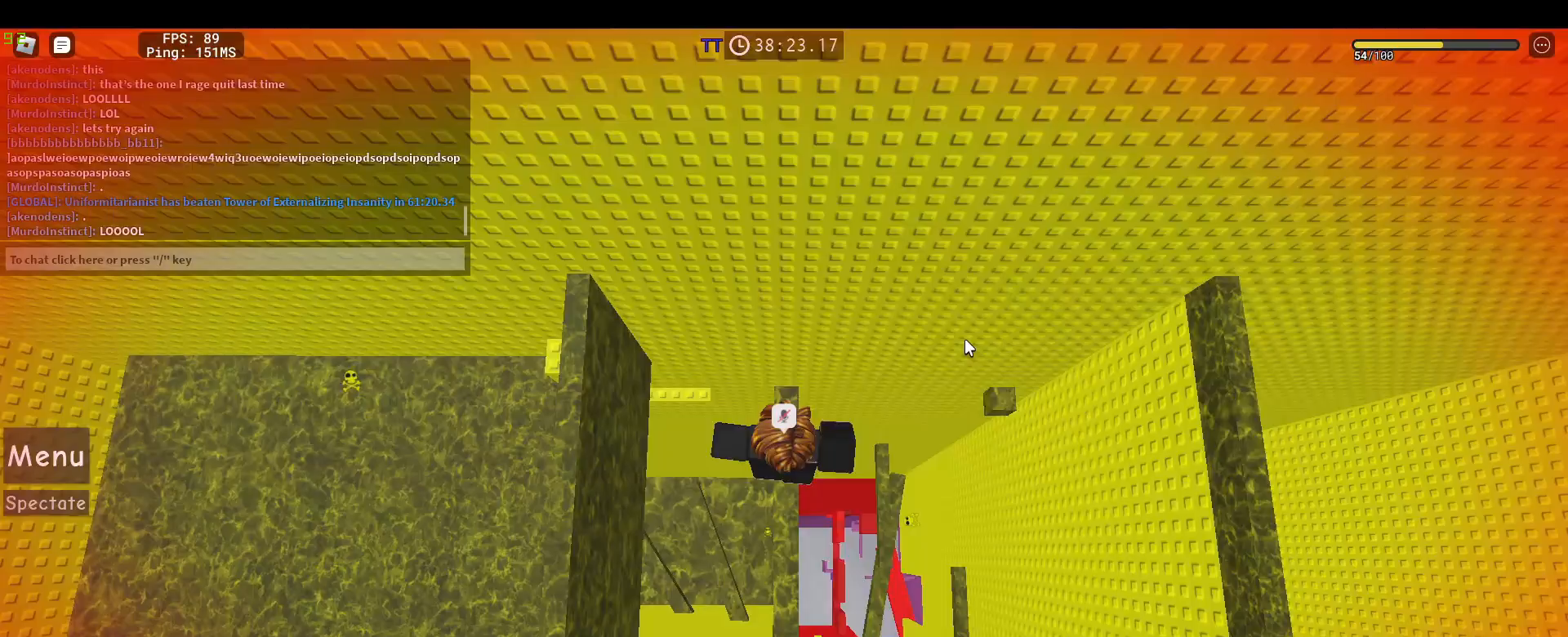
{"keys": [], "mouse": ["right"], "events": [[17, "w", "up"], [67, "space", "up"], [150, "mouse_wheel", "down"], [200, "mouse_wheel", "up"], [250, "w", "down"], [383, "w", "up"]]}
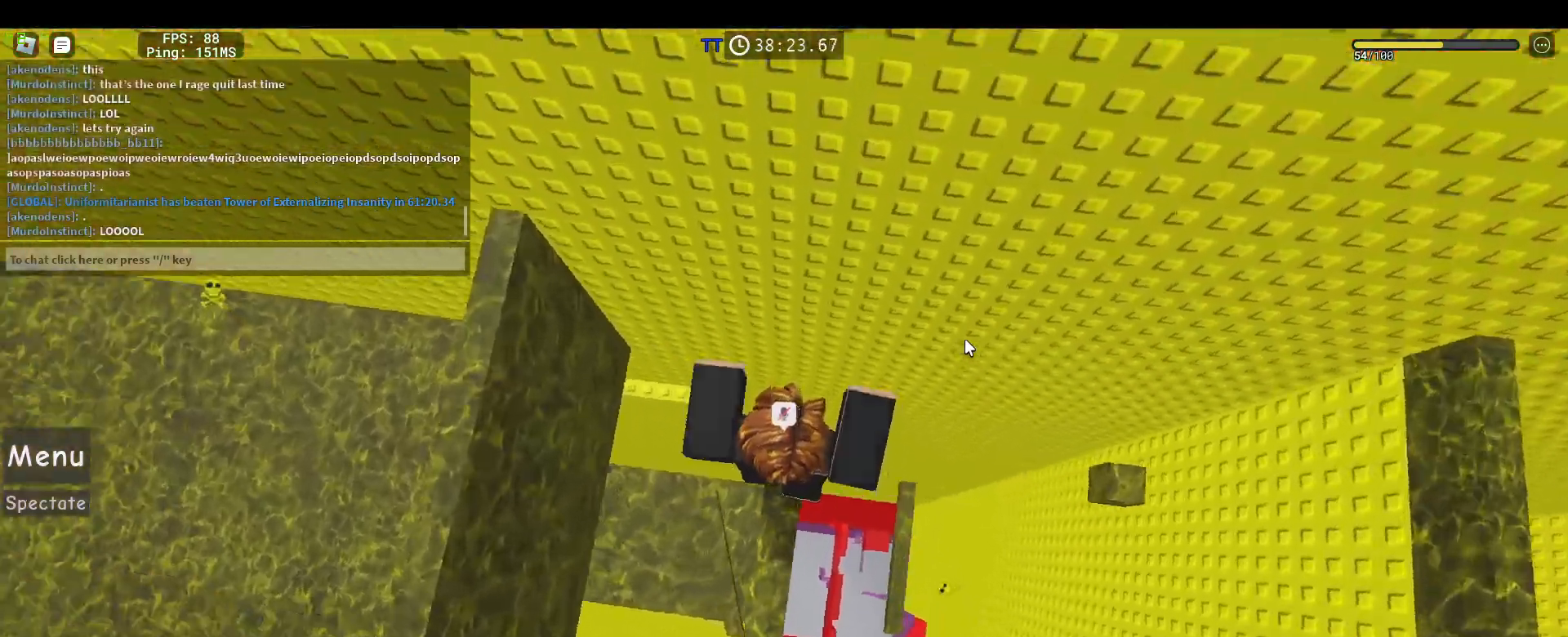
{"keys": ["d"], "mouse": ["right"], "events": [[33, "d", "down"], [83, "shift", "down"], [117, "space", "down"], [217, "shift", "up"], [317, "space", "up"]]}
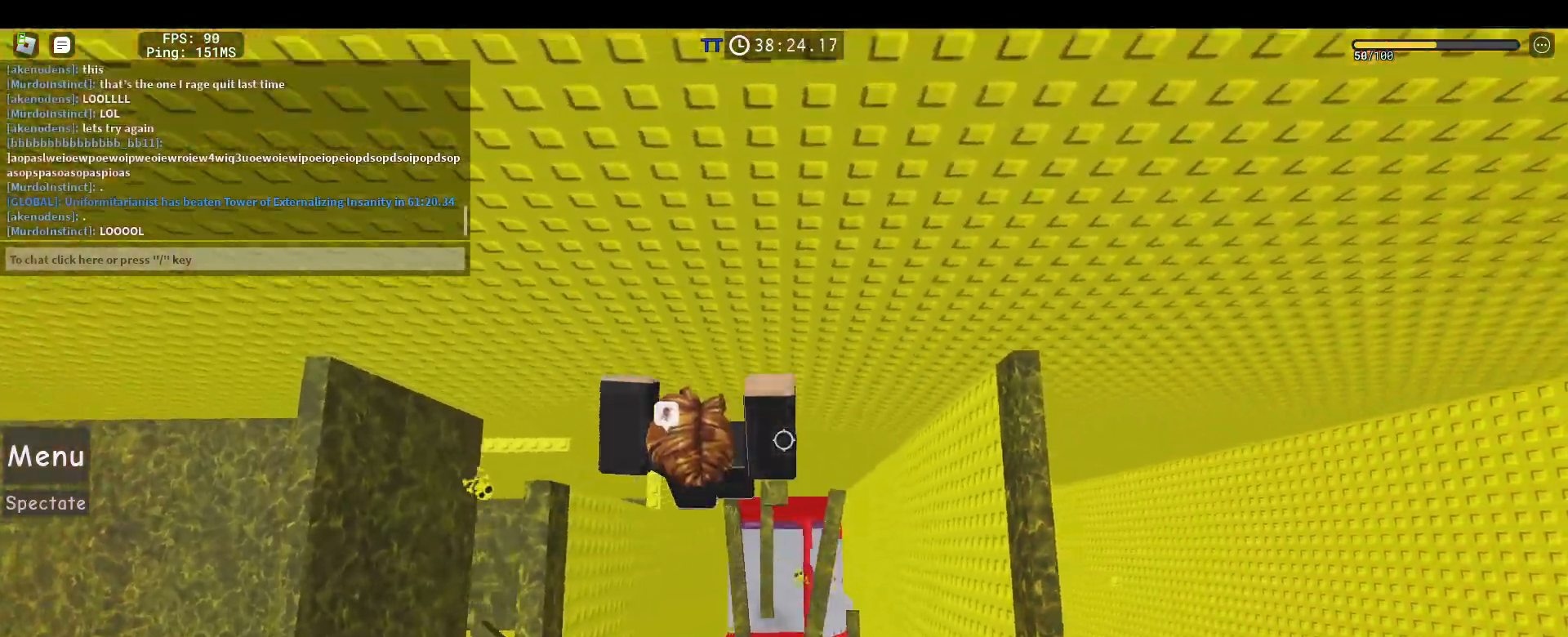
{"keys": ["d", "space"], "mouse": ["right"], "events": [[50, "d", "up"], [183, "shift", "down"], [233, "d", "down"], [233, "shift", "up"], [333, "shift", "down"], [383, "space", "down"], [467, "shift", "up"]]}
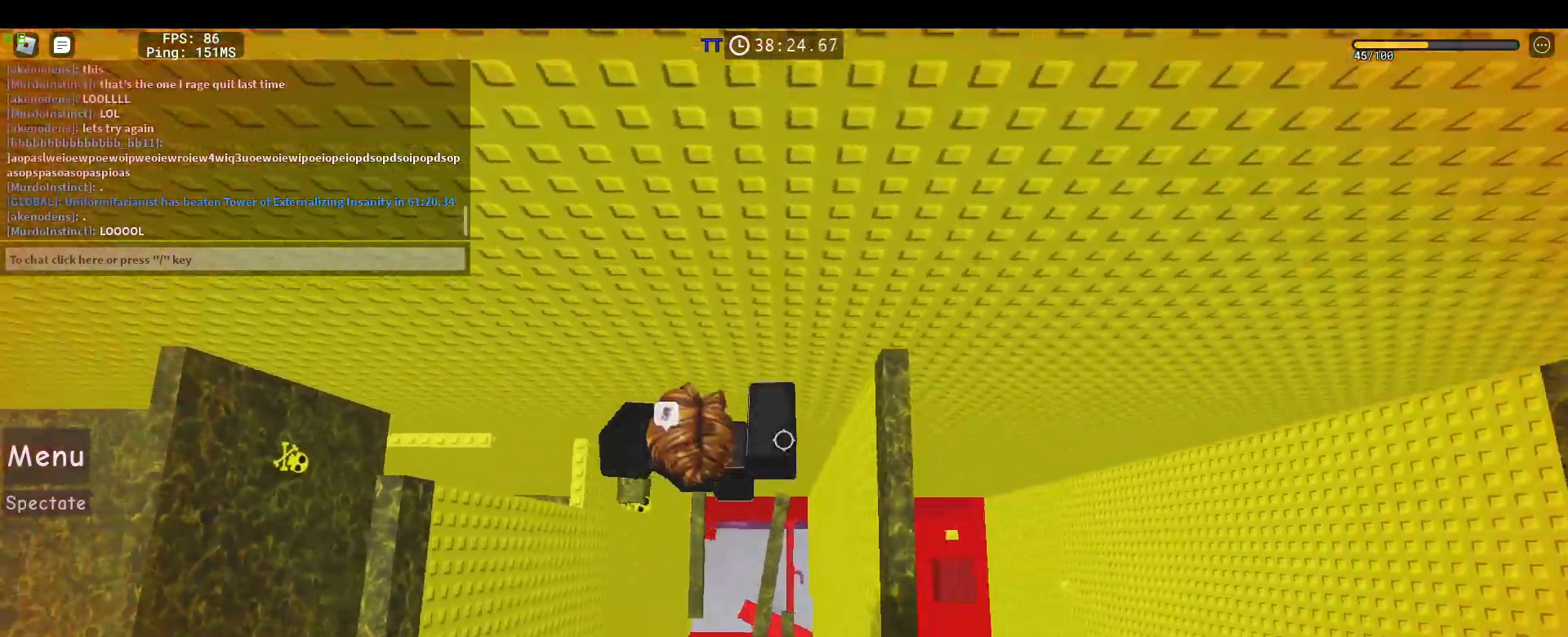
{"keys": ["w"], "mouse": ["right"], "events": [[17, "space", "up"], [333, "d", "up"], [483, "w", "down"]]}
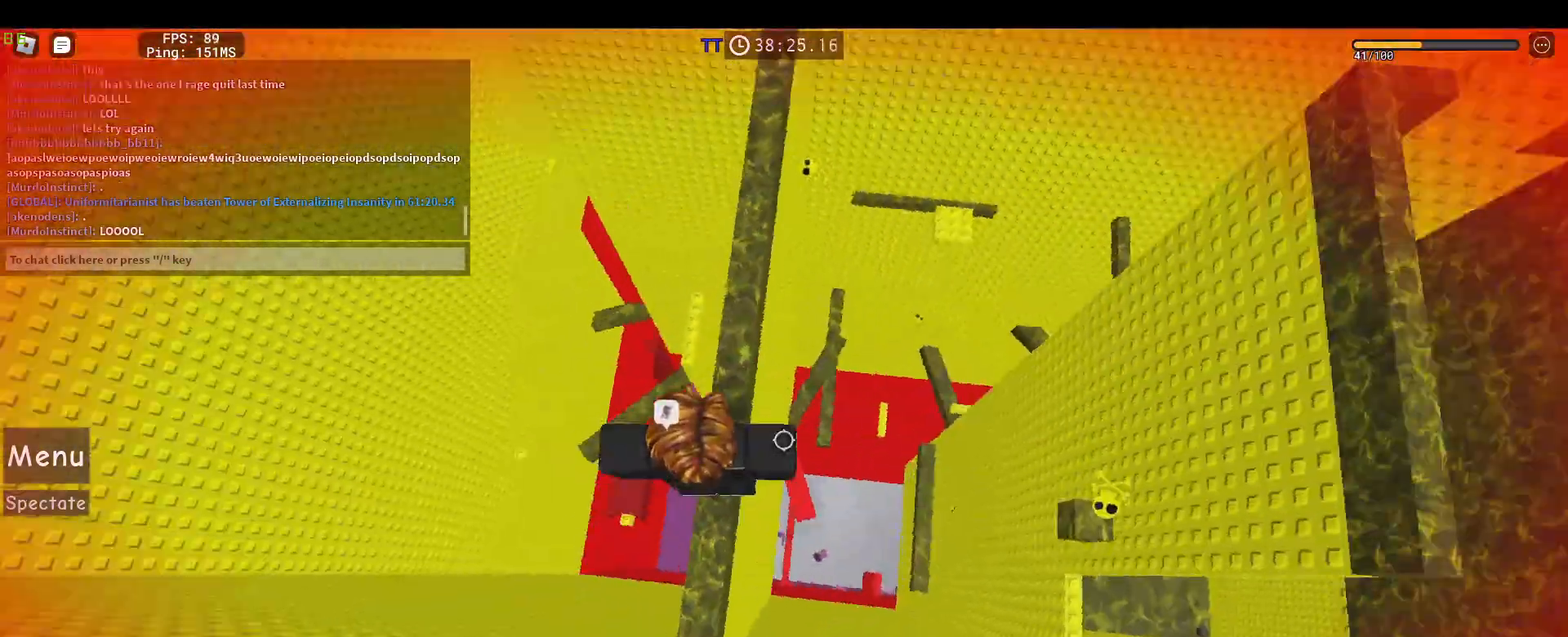
{"keys": ["space", "w"], "mouse": ["right"], "events": [[83, "space", "down"]]}
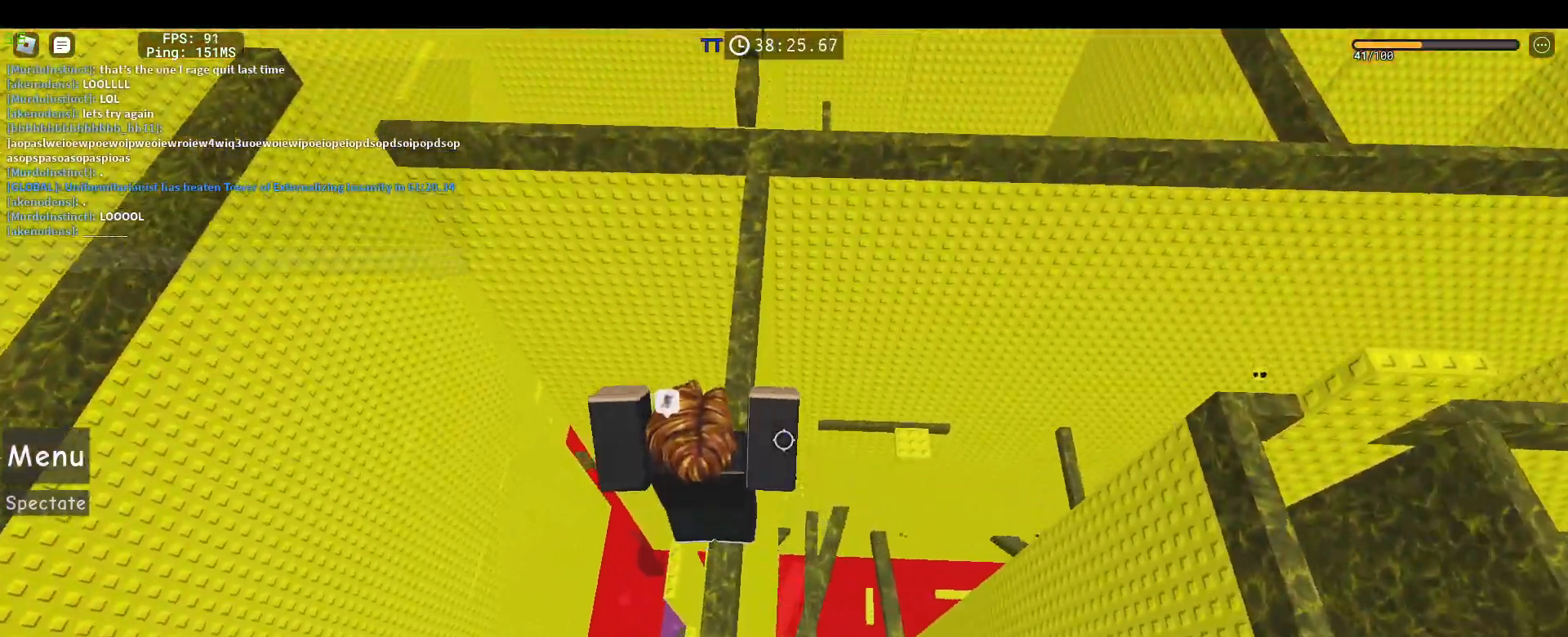
{"keys": ["space", "w"], "mouse": ["left", "right"], "events": [[100, "4", "down"], [233, "mouse_left", "down"], [283, "4", "up"], [333, "mouse_left", "up"], [417, "mouse_left", "down"]]}
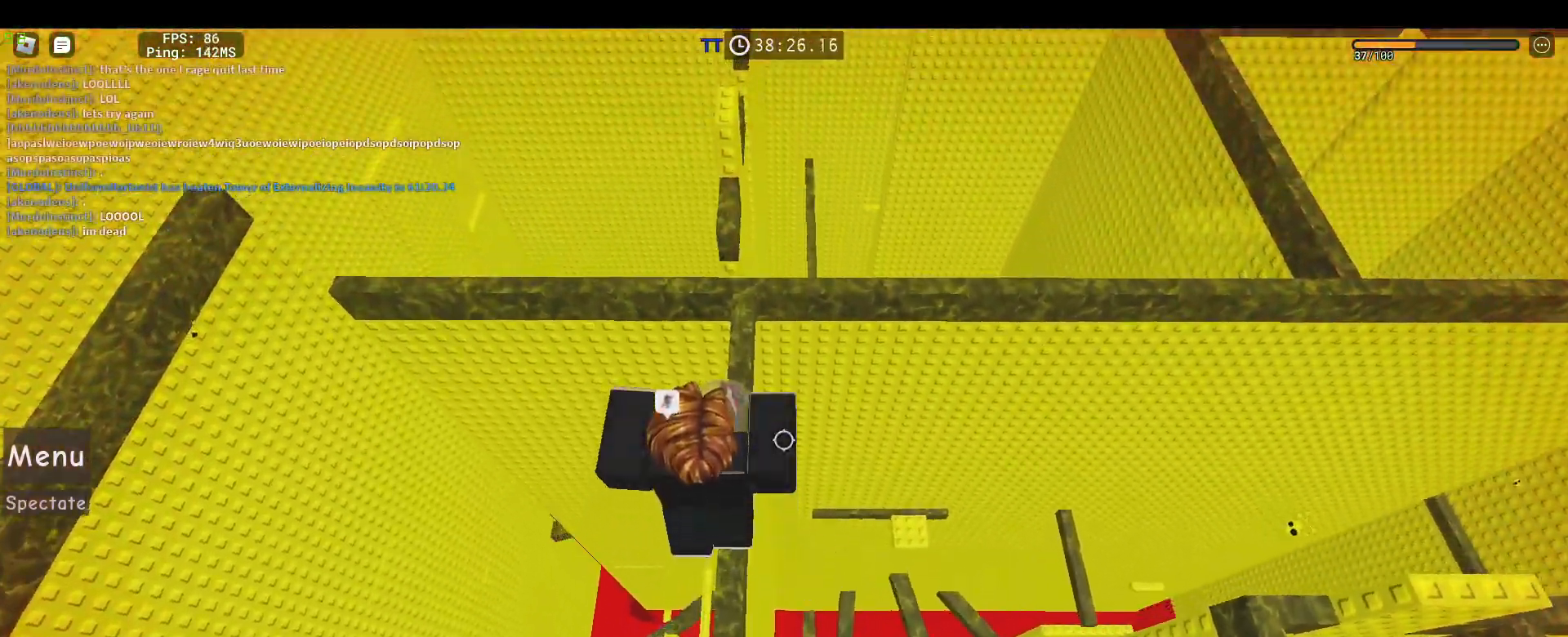
{"keys": ["w"], "mouse": ["right"], "events": [[17, "mouse_left", "up"], [383, "space", "up"]]}
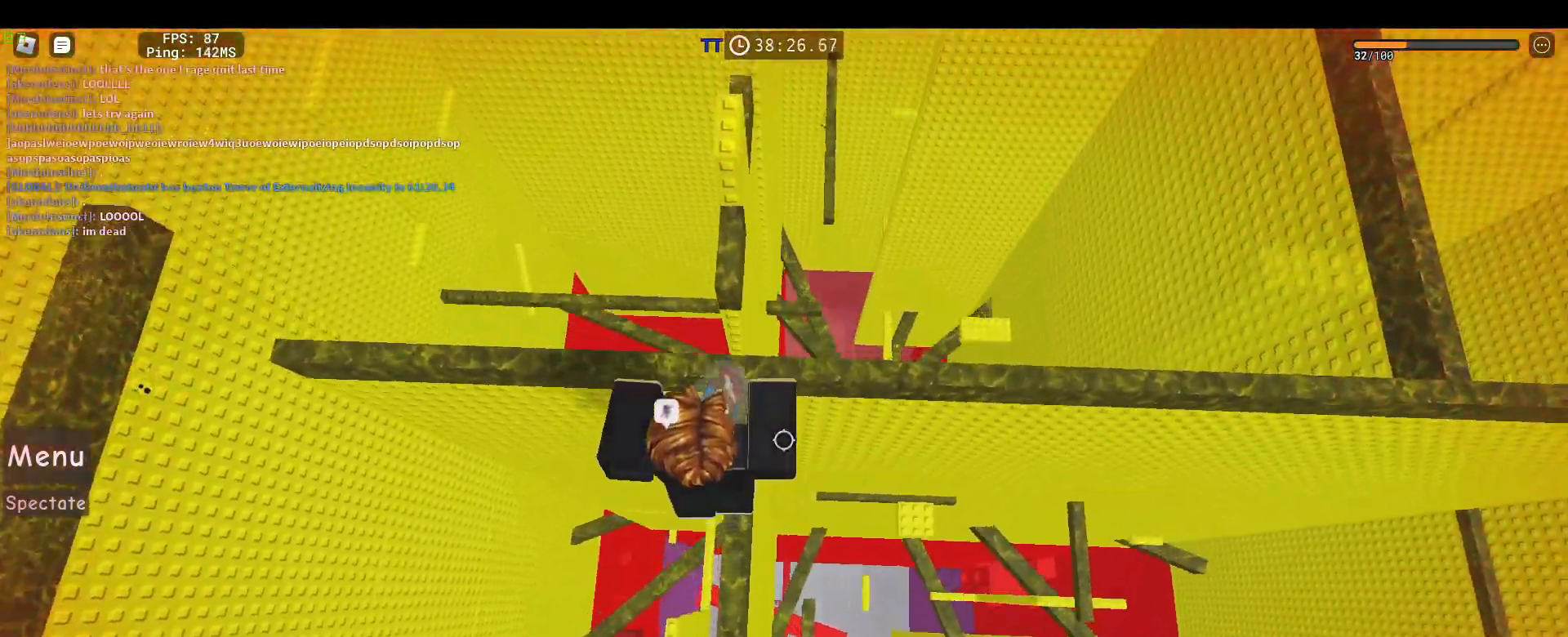
{"keys": ["w"], "mouse": ["right"], "events": [[33, "w", "up"], [117, "w", "down"], [367, "space", "down"], [500, "space", "up"]]}
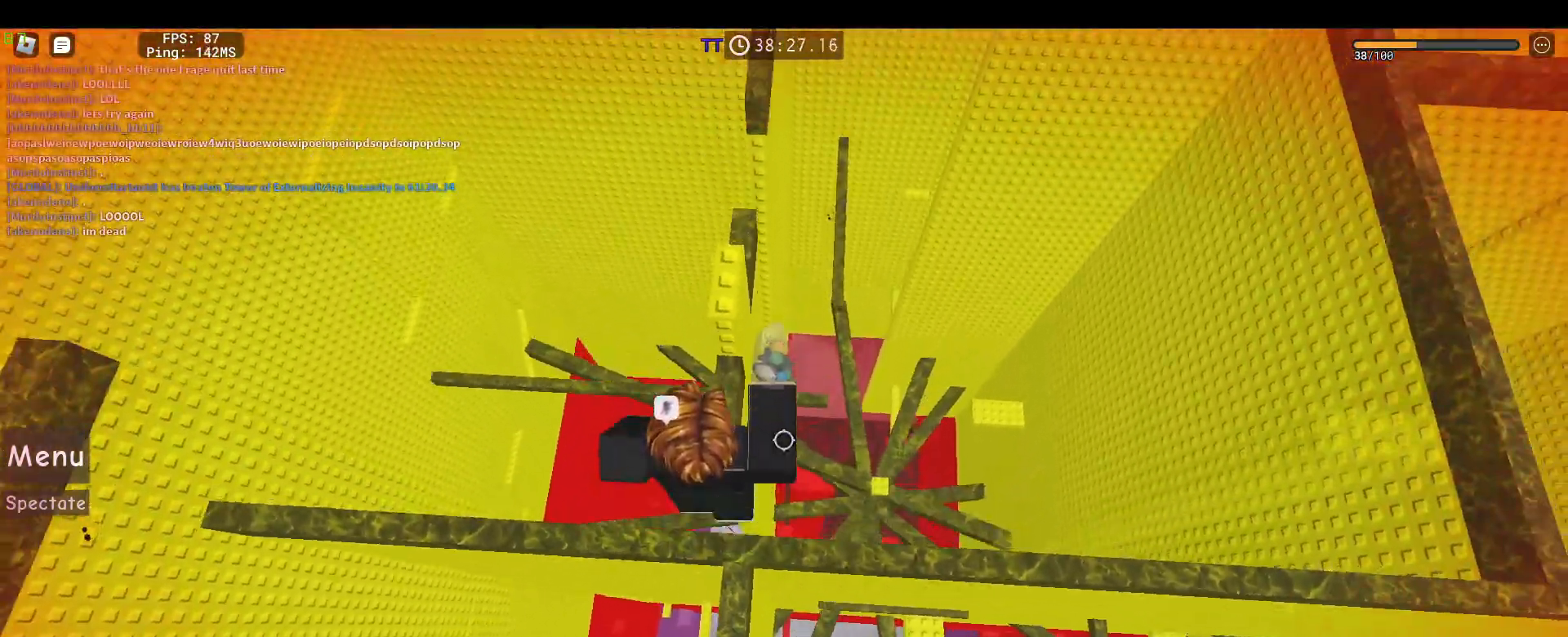
{"keys": ["space"], "mouse": ["right"], "events": [[333, "w", "up"], [417, "space", "down"]]}